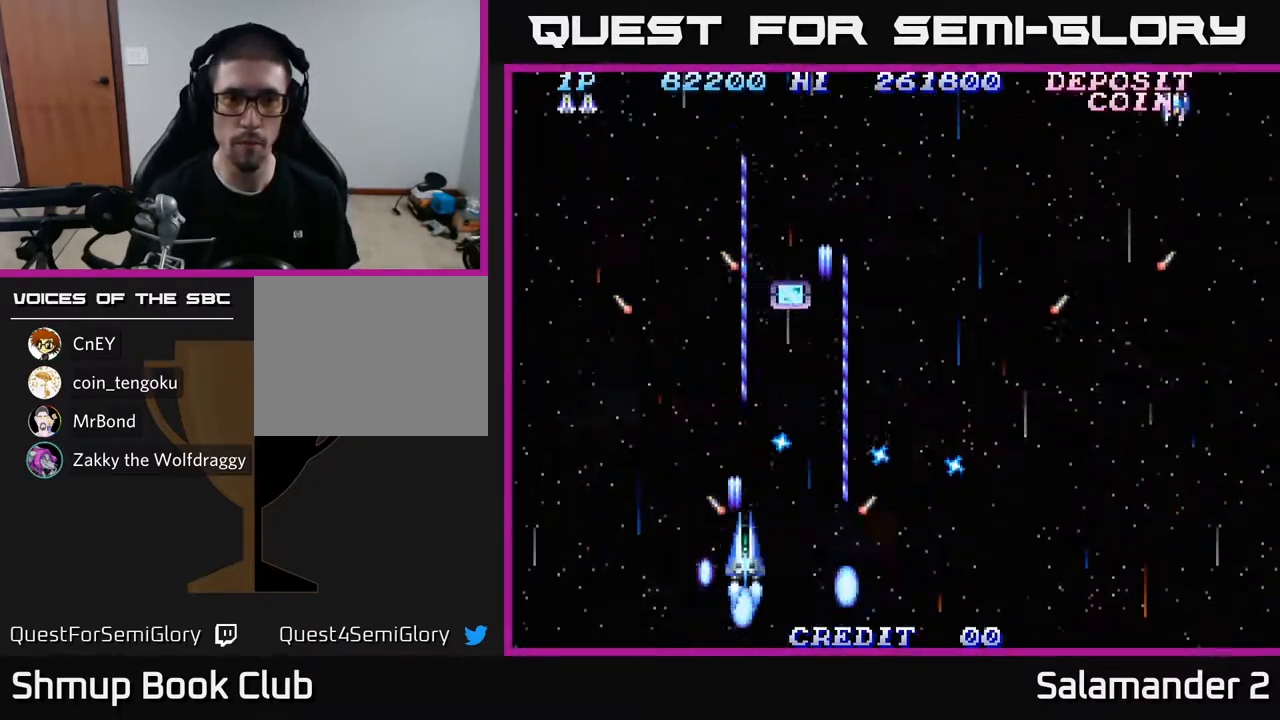
Gameplay with a controller (Xbox layout); each line is a JSON object with the inputs held at the frame after it. "events" lists button and stick changes between this image and that frame as [ms after this image, input, new state], when the widget could be followed in between.
{"buttons": ["A", "DPAD_DOWN", "DPAD_RIGHT"], "left_stick": "center", "right_stick": "center", "events": [[50, "DPAD_UP", "down"], [183, "DPAD_LEFT", "up"], [317, "DPAD_RIGHT", "down"], [383, "DPAD_UP", "up"], [467, "DPAD_DOWN", "down"]]}
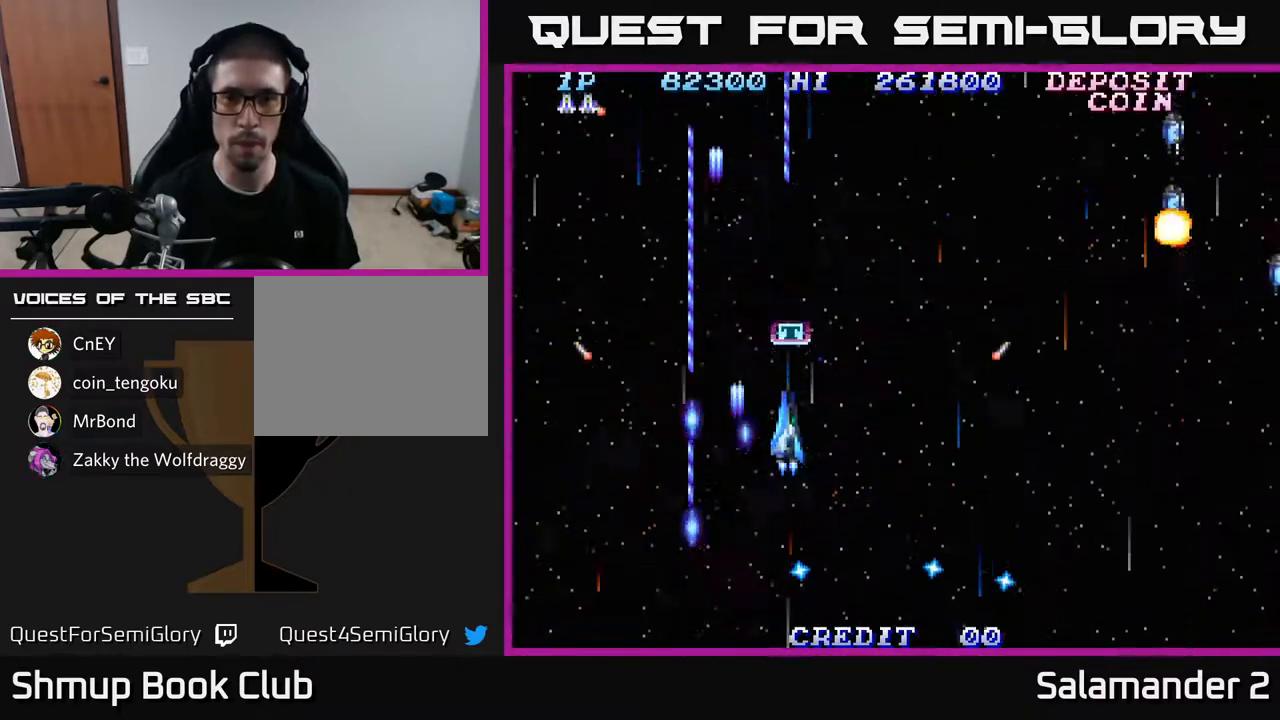
{"buttons": ["A", "DPAD_RIGHT"], "left_stick": "center", "right_stick": "center", "events": [[150, "DPAD_DOWN", "up"]]}
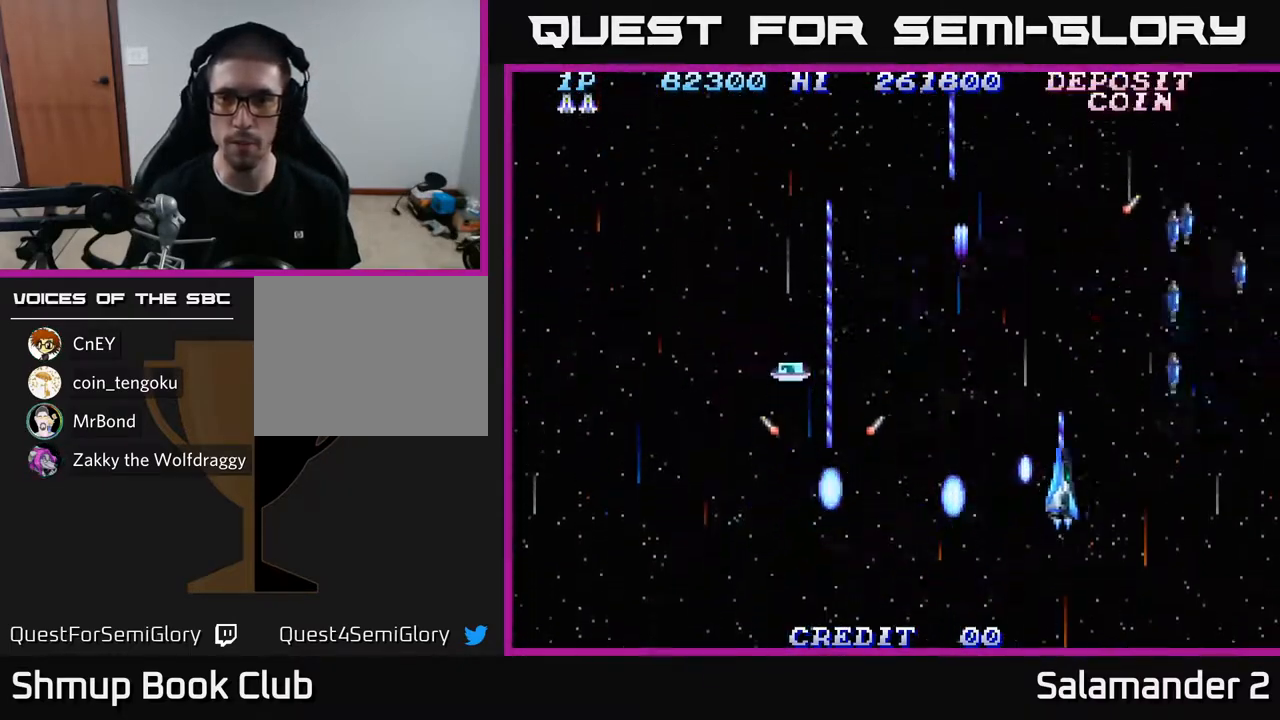
{"buttons": ["A", "DPAD_RIGHT"], "left_stick": "center", "right_stick": "center", "events": [[17, "DPAD_DOWN", "down"], [300, "DPAD_DOWN", "up"]]}
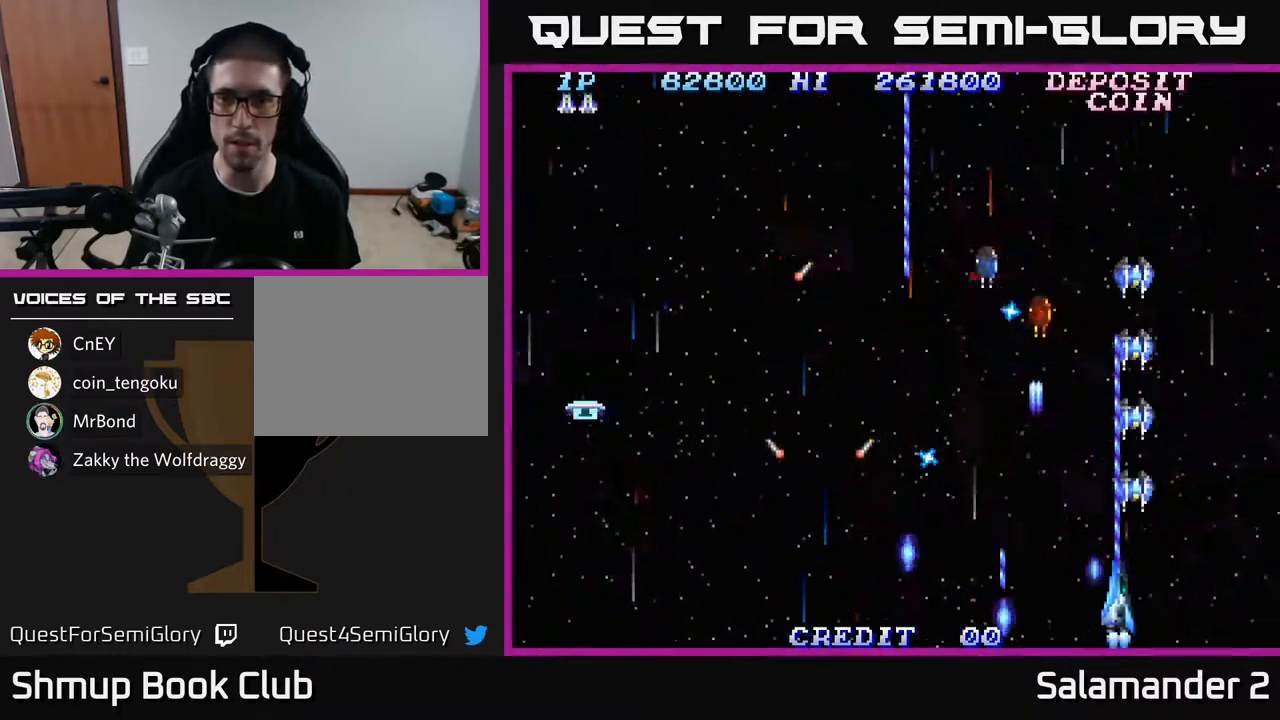
{"buttons": ["A", "DPAD_RIGHT"], "left_stick": "center", "right_stick": "center"}
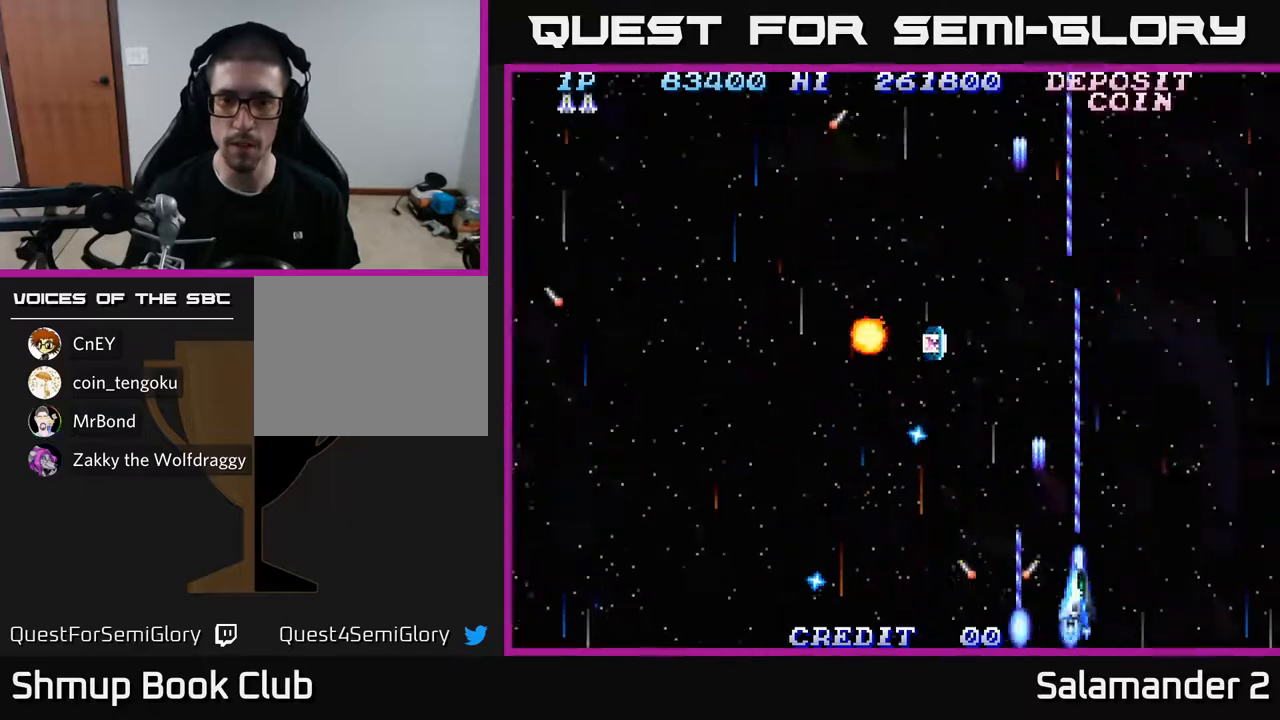
{"buttons": ["A", "DPAD_LEFT"], "left_stick": "center", "right_stick": "center", "events": [[67, "DPAD_RIGHT", "up"], [67, "DPAD_UP", "down"], [217, "DPAD_LEFT", "down"], [317, "DPAD_LEFT", "up"], [350, "DPAD_RIGHT", "down"], [367, "DPAD_UP", "up"], [383, "DPAD_UP", "down"], [400, "DPAD_RIGHT", "up"], [433, "DPAD_LEFT", "down"], [483, "DPAD_UP", "up"]]}
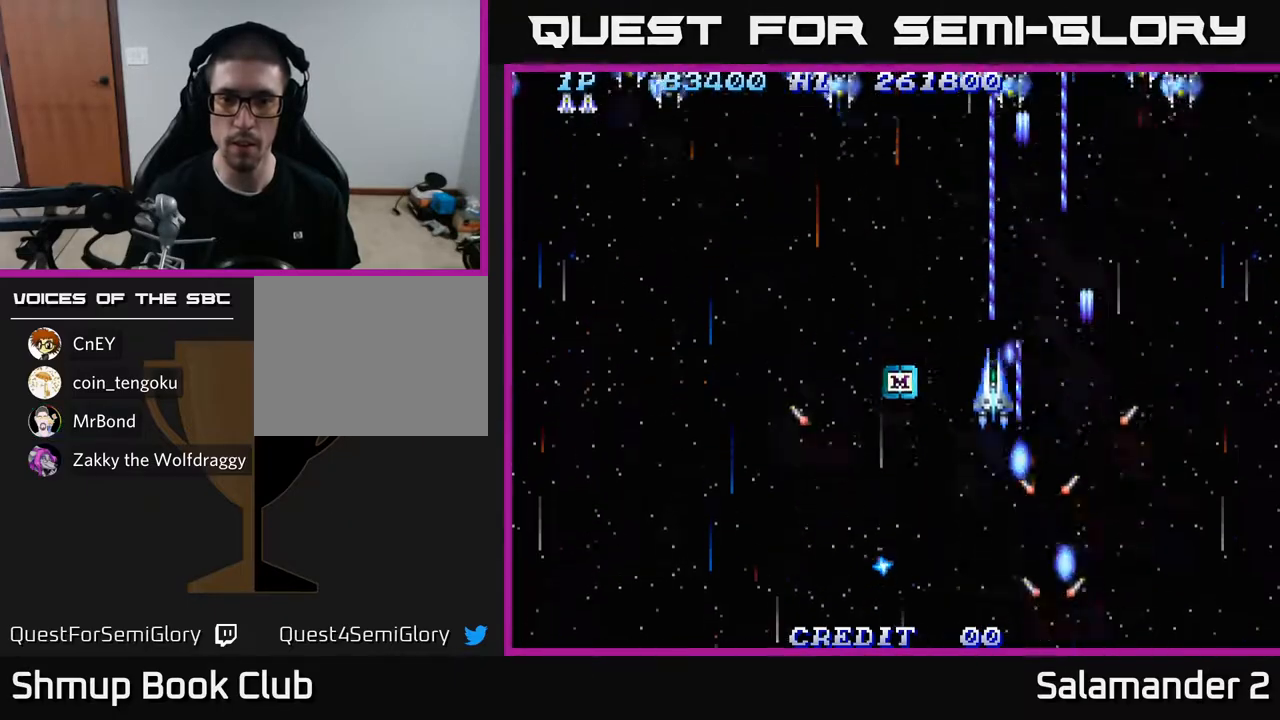
{"buttons": ["A", "DPAD_RIGHT"], "left_stick": "center", "right_stick": "center", "events": [[233, "DPAD_LEFT", "up"], [250, "DPAD_DOWN", "down"], [250, "DPAD_RIGHT", "down"], [267, "DPAD_DOWN", "up"]]}
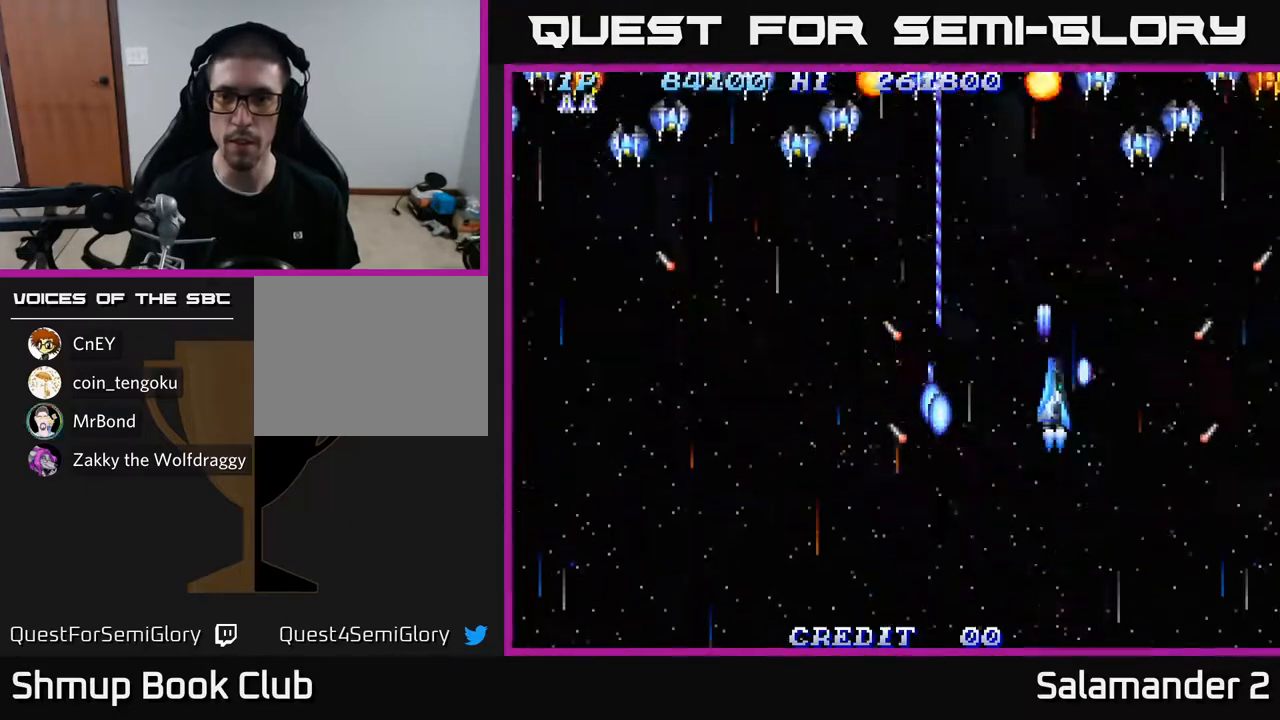
{"buttons": ["A", "DPAD_DOWN"], "left_stick": "center", "right_stick": "center", "events": [[433, "DPAD_DOWN", "down"], [483, "DPAD_RIGHT", "up"]]}
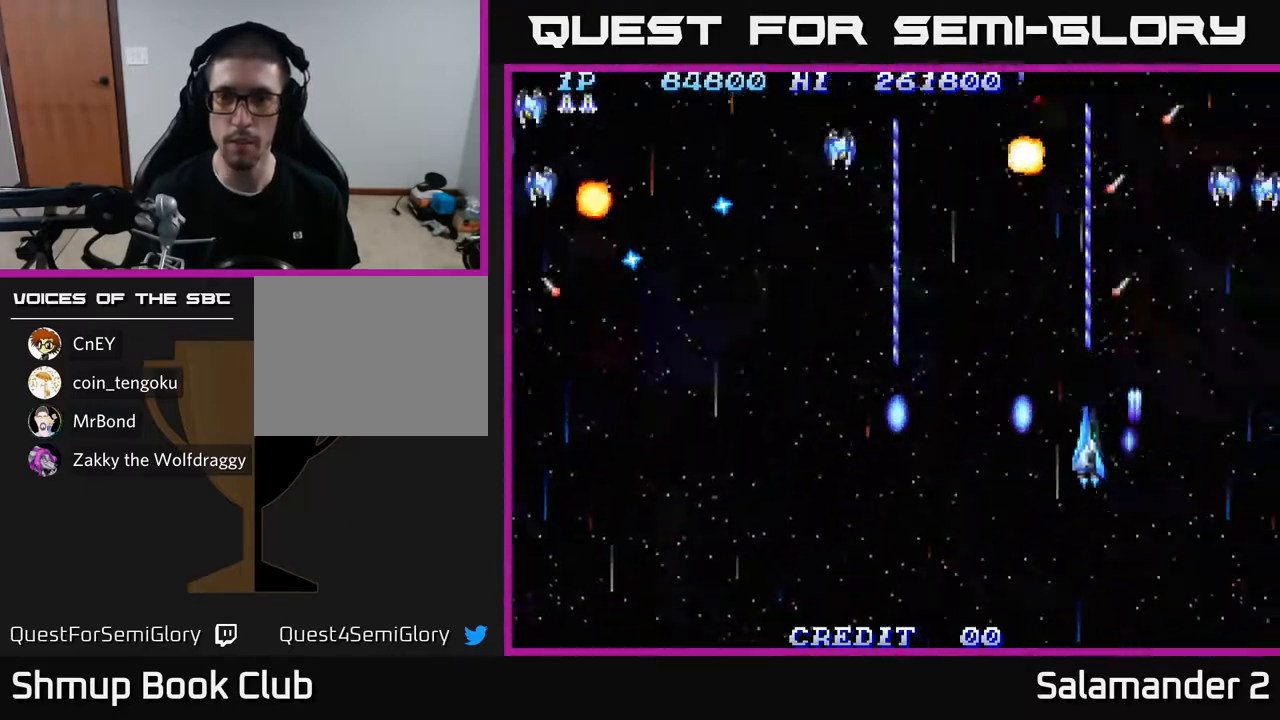
{"buttons": ["A", "DPAD_DOWN", "DPAD_LEFT"], "left_stick": "center", "right_stick": "center", "events": [[17, "DPAD_LEFT", "down"], [83, "DPAD_DOWN", "up"], [500, "DPAD_DOWN", "down"]]}
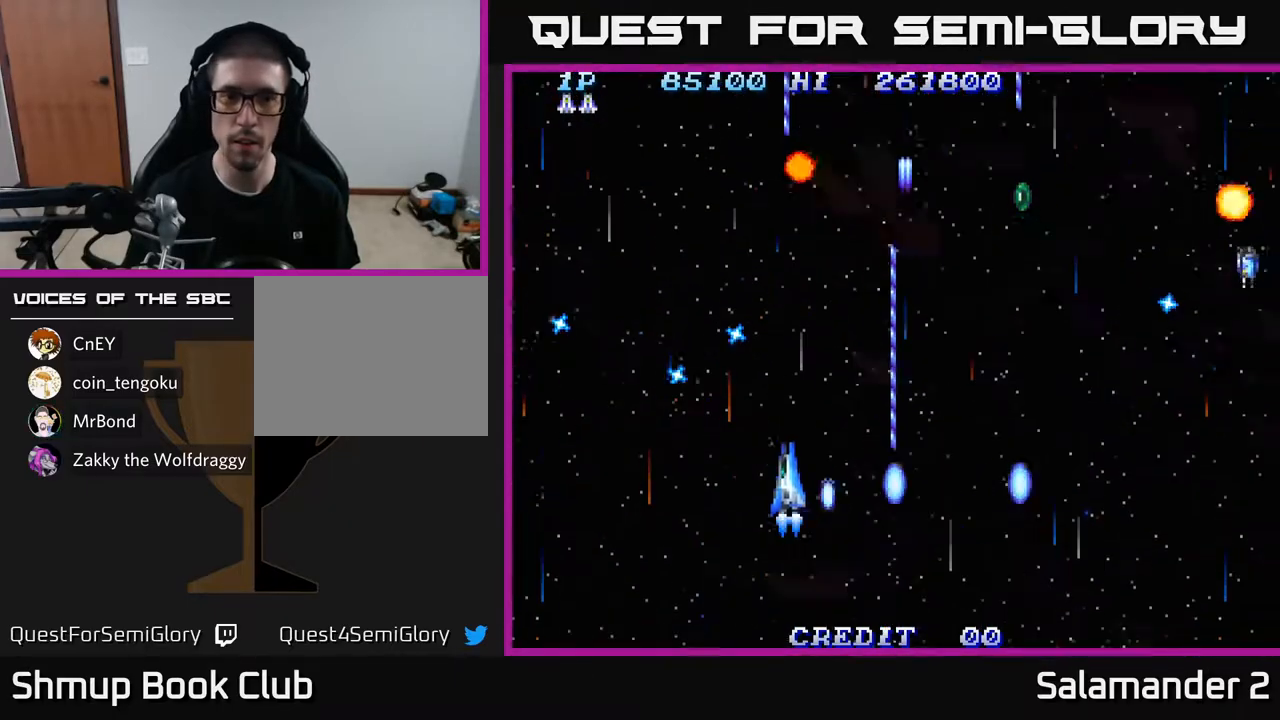
{"buttons": ["A", "DPAD_LEFT"], "left_stick": "center", "right_stick": "center", "events": [[167, "DPAD_DOWN", "up"], [383, "DPAD_DOWN", "down"], [500, "DPAD_DOWN", "up"]]}
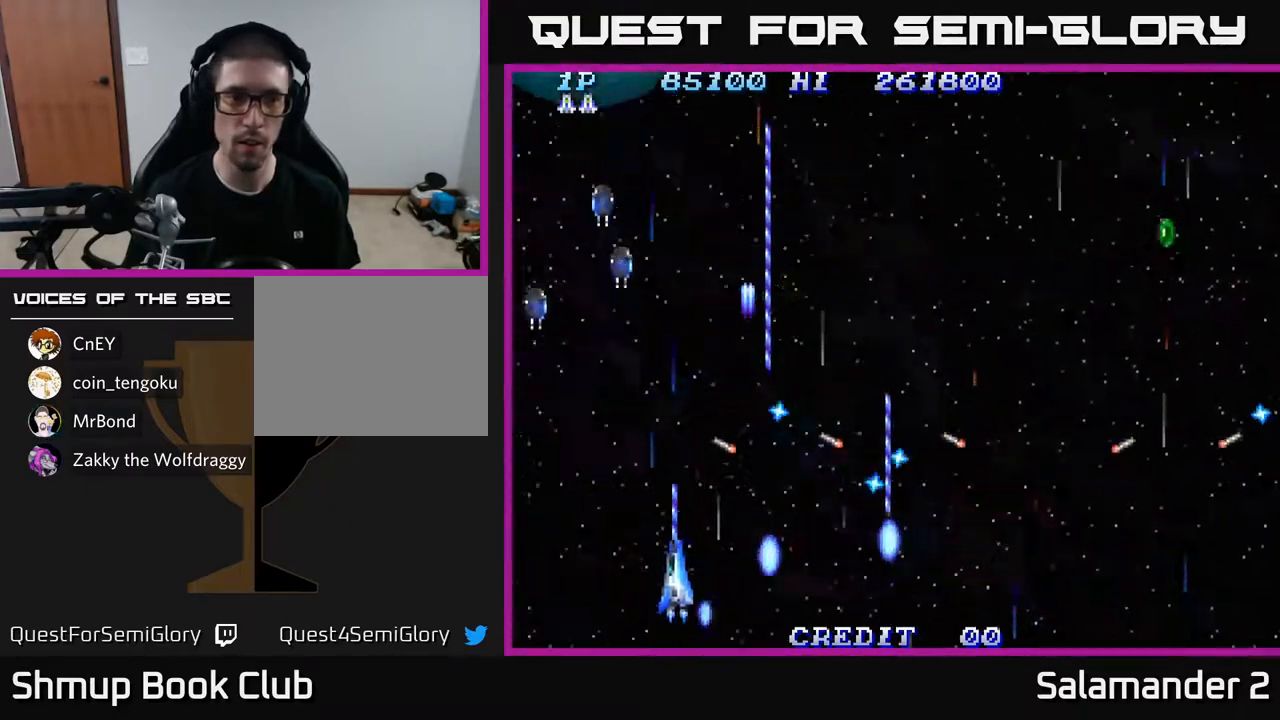
{"buttons": ["A", "DPAD_LEFT"], "left_stick": "center", "right_stick": "center", "events": []}
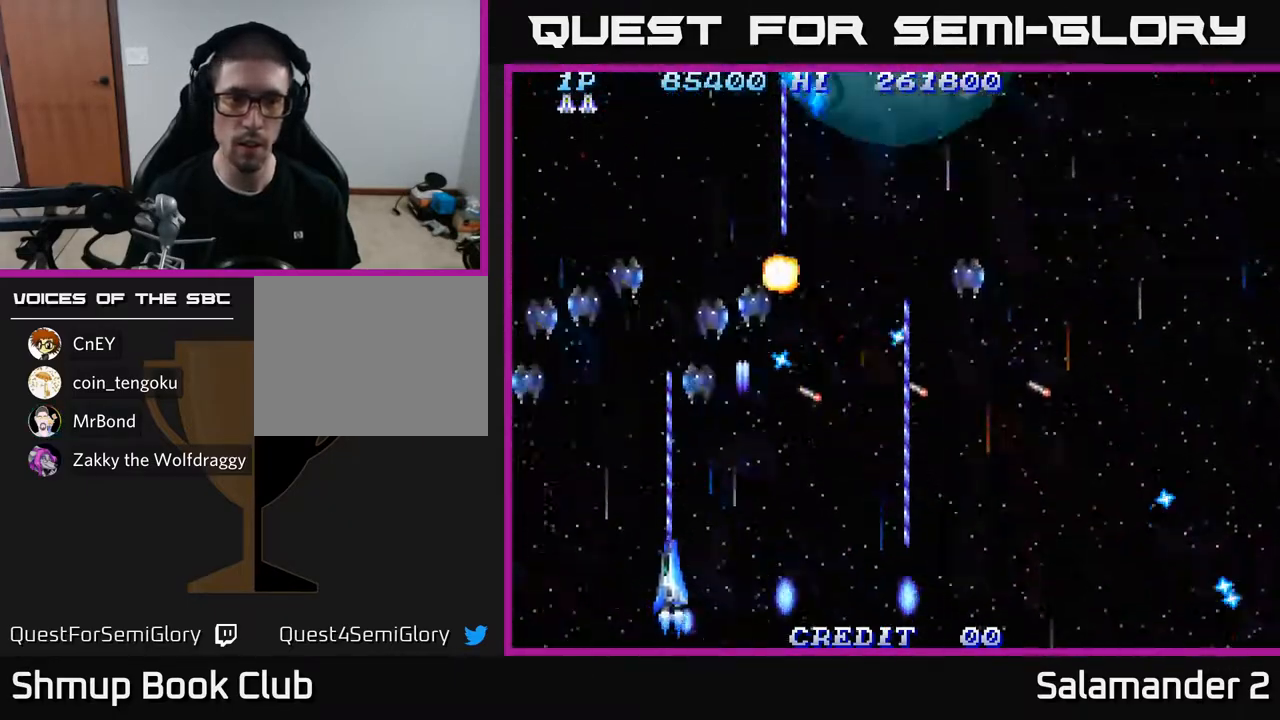
{"buttons": ["A", "DPAD_LEFT"], "left_stick": "center", "right_stick": "center", "events": [[67, "DPAD_LEFT", "up"], [150, "DPAD_UP", "down"], [183, "DPAD_LEFT", "down"], [217, "DPAD_UP", "up"]]}
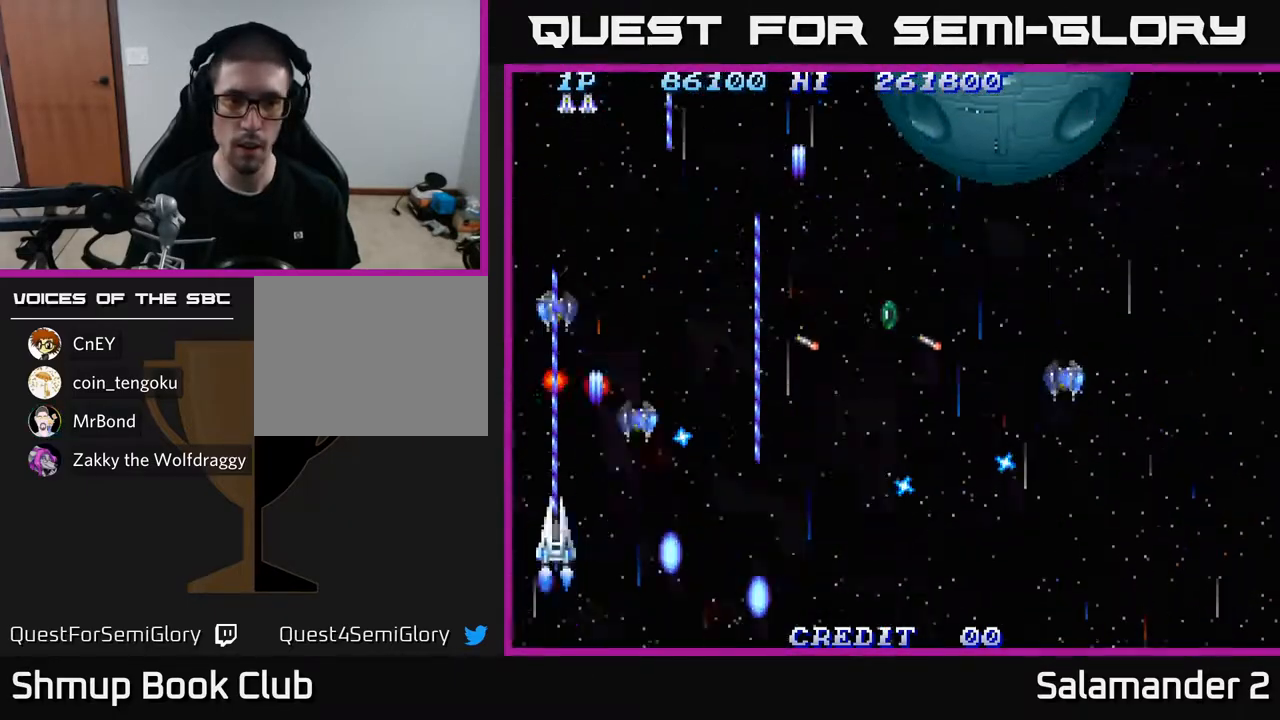
{"buttons": ["A", "DPAD_DOWN", "DPAD_RIGHT"], "left_stick": "center", "right_stick": "center", "events": [[33, "DPAD_DOWN", "down"], [50, "DPAD_LEFT", "up"], [67, "DPAD_RIGHT", "down"], [117, "DPAD_DOWN", "up"], [350, "DPAD_DOWN", "down"]]}
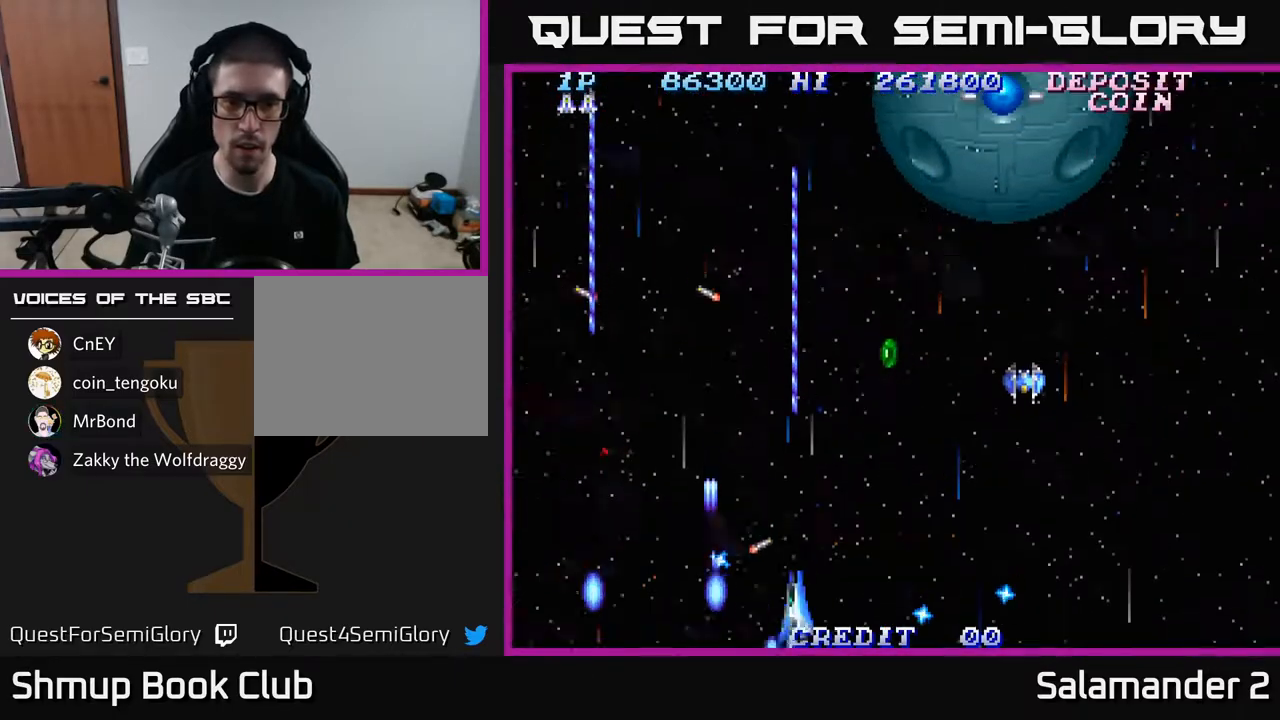
{"buttons": ["A", "DPAD_DOWN", "DPAD_RIGHT"], "left_stick": "center", "right_stick": "center", "events": [[50, "DPAD_DOWN", "up"], [133, "DPAD_RIGHT", "up"], [133, "DPAD_UP", "down"], [250, "DPAD_RIGHT", "down"], [250, "DPAD_UP", "up"], [400, "DPAD_DOWN", "down"]]}
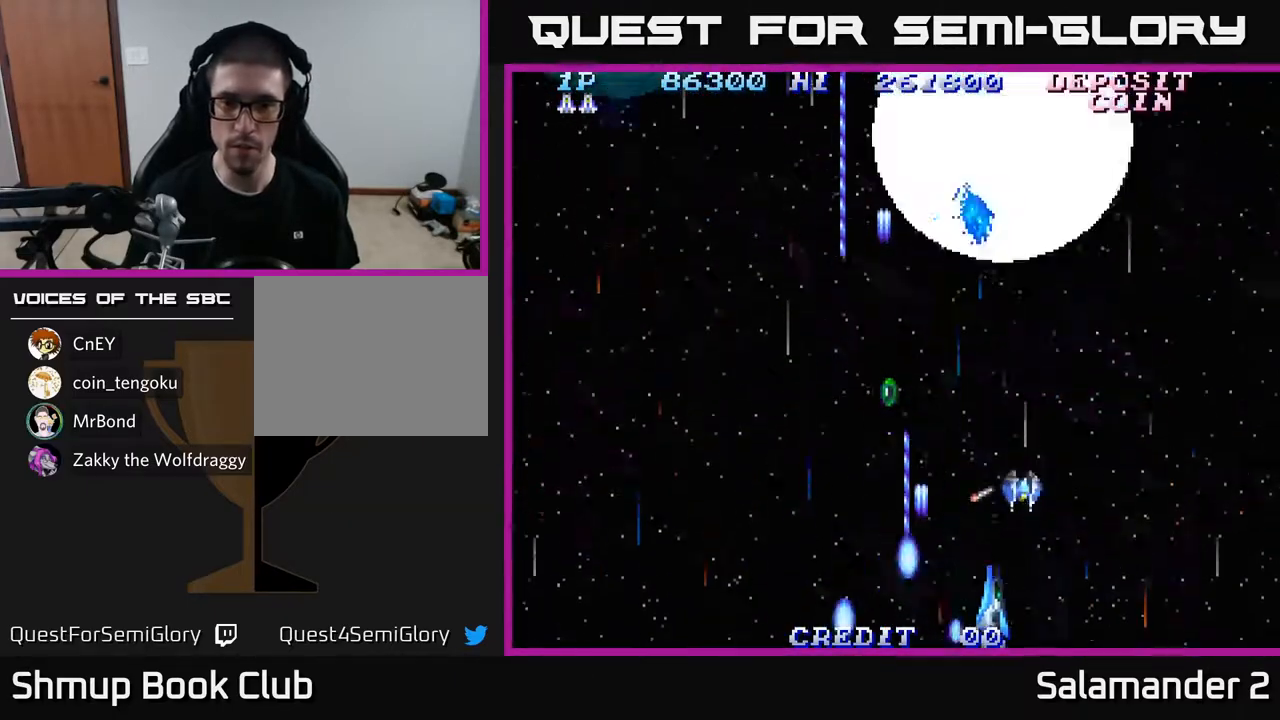
{"buttons": ["A", "DPAD_UP", "DPAD_LEFT"], "left_stick": "center", "right_stick": "center", "events": [[217, "DPAD_DOWN", "up"], [317, "DPAD_RIGHT", "up"], [333, "DPAD_UP", "down"], [350, "DPAD_LEFT", "down"]]}
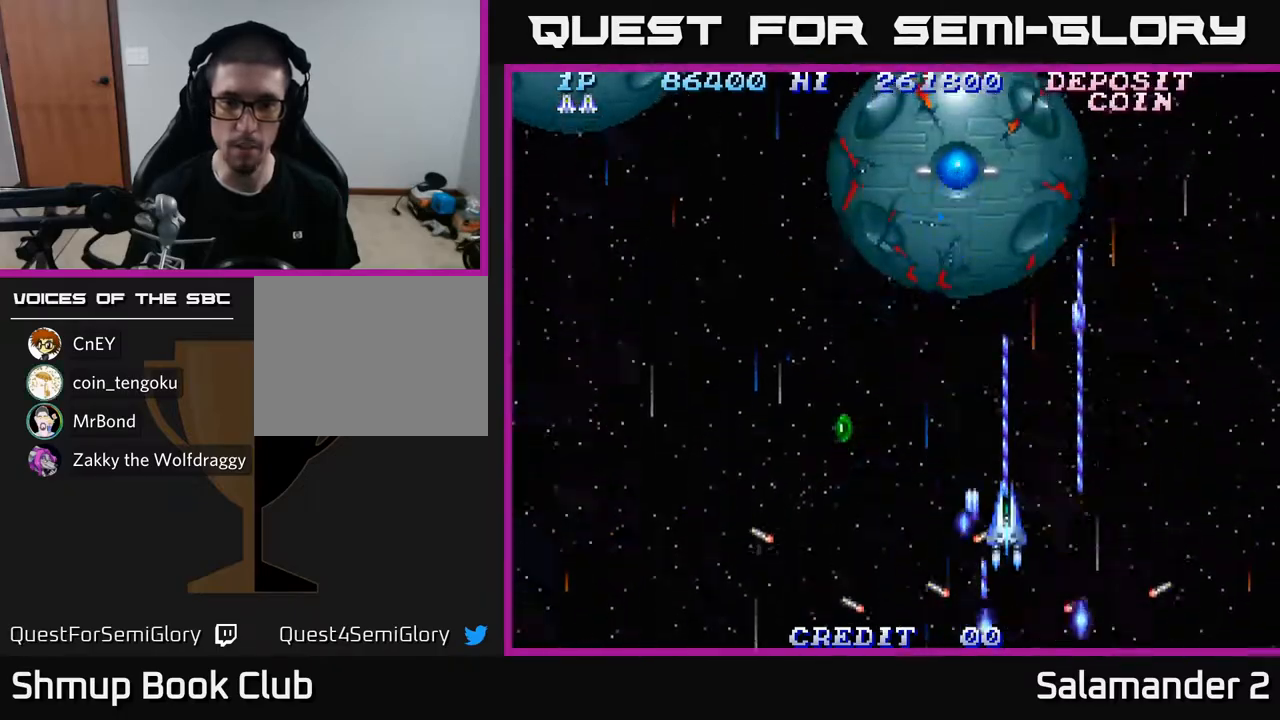
{"buttons": ["A", "DPAD_DOWN"], "left_stick": "center", "right_stick": "center", "events": [[267, "DPAD_UP", "up"], [283, "DPAD_UP", "down"], [350, "DPAD_LEFT", "up"], [350, "DPAD_UP", "up"], [383, "DPAD_RIGHT", "down"], [450, "DPAD_DOWN", "down"], [483, "DPAD_RIGHT", "up"]]}
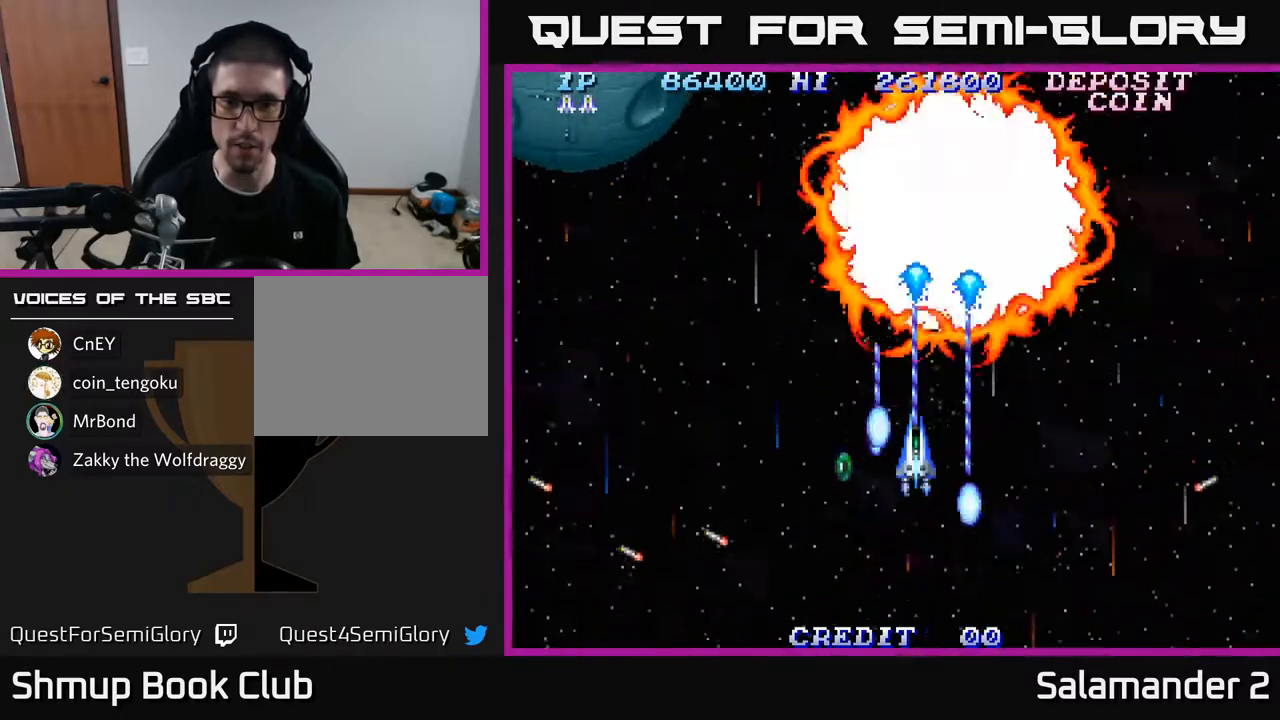
{"buttons": ["A", "DPAD_DOWN", "DPAD_RIGHT"], "left_stick": "center", "right_stick": "center", "events": [[67, "DPAD_LEFT", "down"], [133, "DPAD_DOWN", "up"], [217, "DPAD_LEFT", "up"], [233, "DPAD_DOWN", "down"], [250, "DPAD_DOWN", "up"], [250, "DPAD_RIGHT", "down"], [467, "DPAD_DOWN", "down"]]}
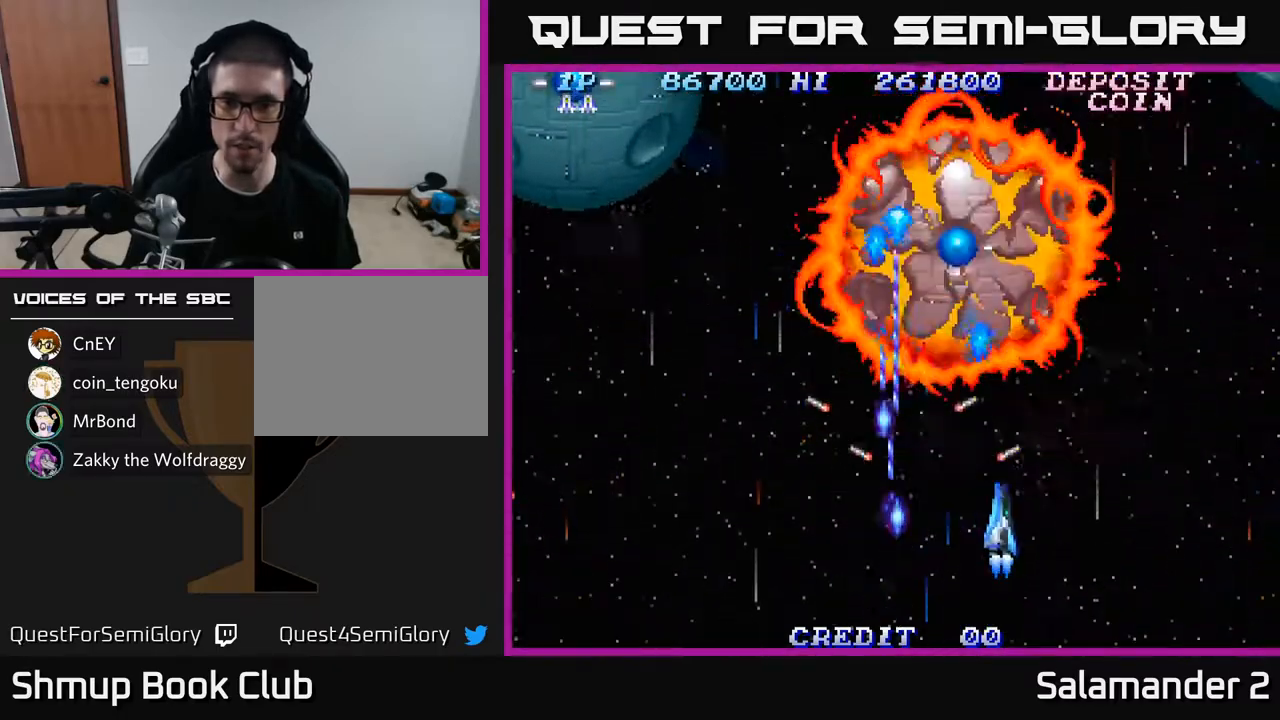
{"buttons": ["A", "DPAD_RIGHT"], "left_stick": "center", "right_stick": "center", "events": [[283, "DPAD_DOWN", "up"]]}
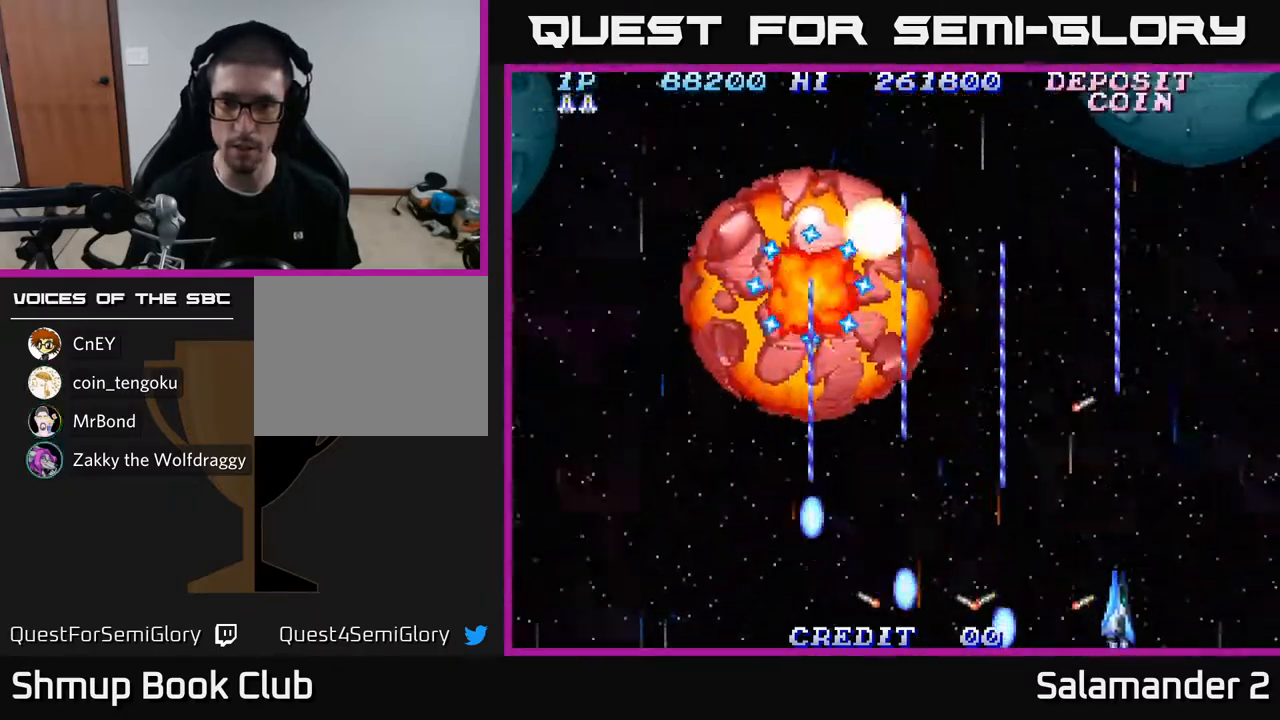
{"buttons": ["A", "DPAD_DOWN"], "left_stick": "center", "right_stick": "center", "events": [[100, "DPAD_DOWN", "down"], [167, "DPAD_RIGHT", "up"]]}
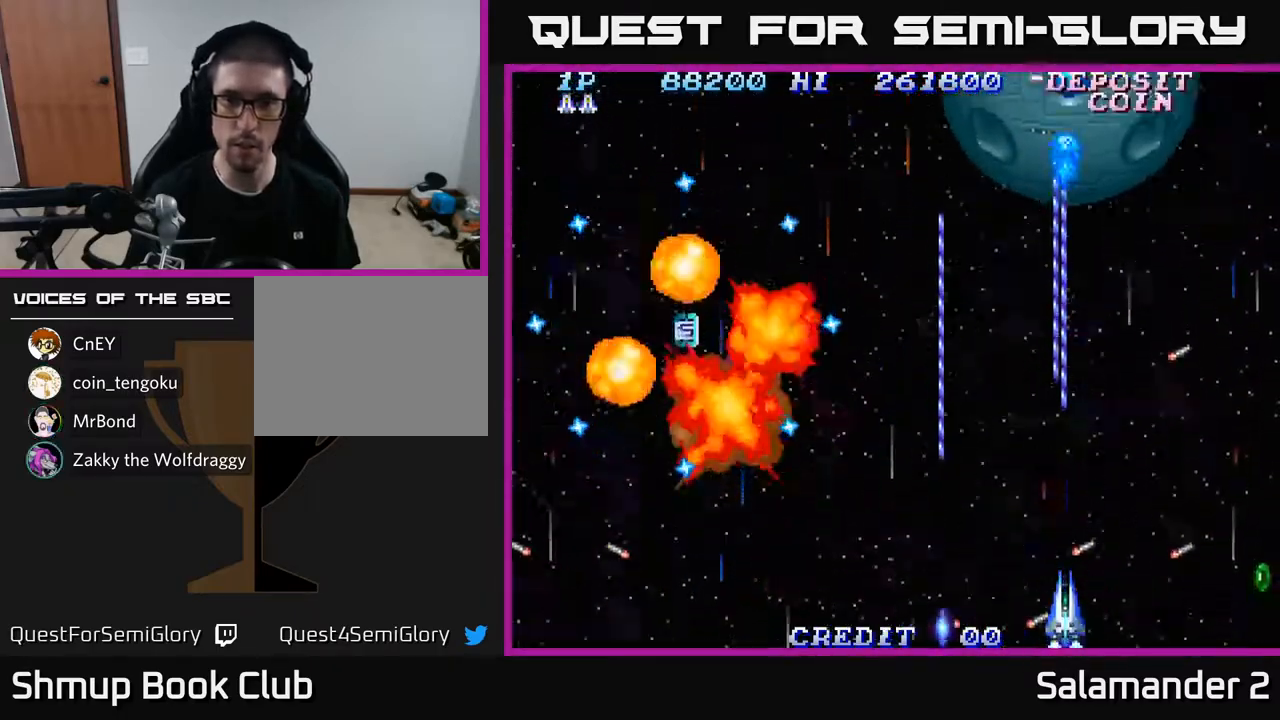
{"buttons": ["A", "DPAD_RIGHT"], "left_stick": "center", "right_stick": "center", "events": [[167, "DPAD_DOWN", "up"], [167, "DPAD_RIGHT", "down"], [233, "DPAD_DOWN", "down"], [300, "DPAD_DOWN", "up"]]}
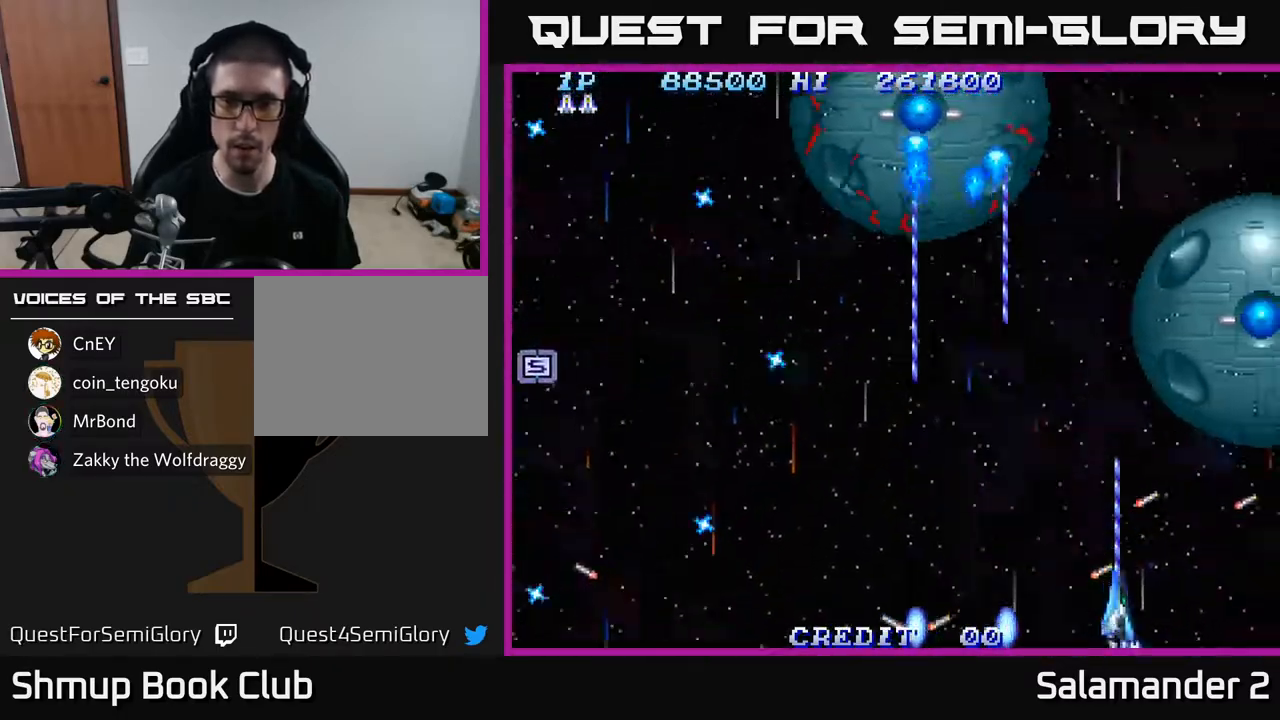
{"buttons": ["A", "DPAD_DOWN", "DPAD_RIGHT"], "left_stick": "center", "right_stick": "center", "events": [[33, "DPAD_DOWN", "down"], [50, "DPAD_DOWN", "up"], [50, "DPAD_RIGHT", "up"], [67, "DPAD_LEFT", "down"], [167, "DPAD_UP", "down"], [183, "DPAD_LEFT", "up"], [183, "DPAD_UP", "up"], [200, "DPAD_RIGHT", "down"], [300, "DPAD_DOWN", "down"]]}
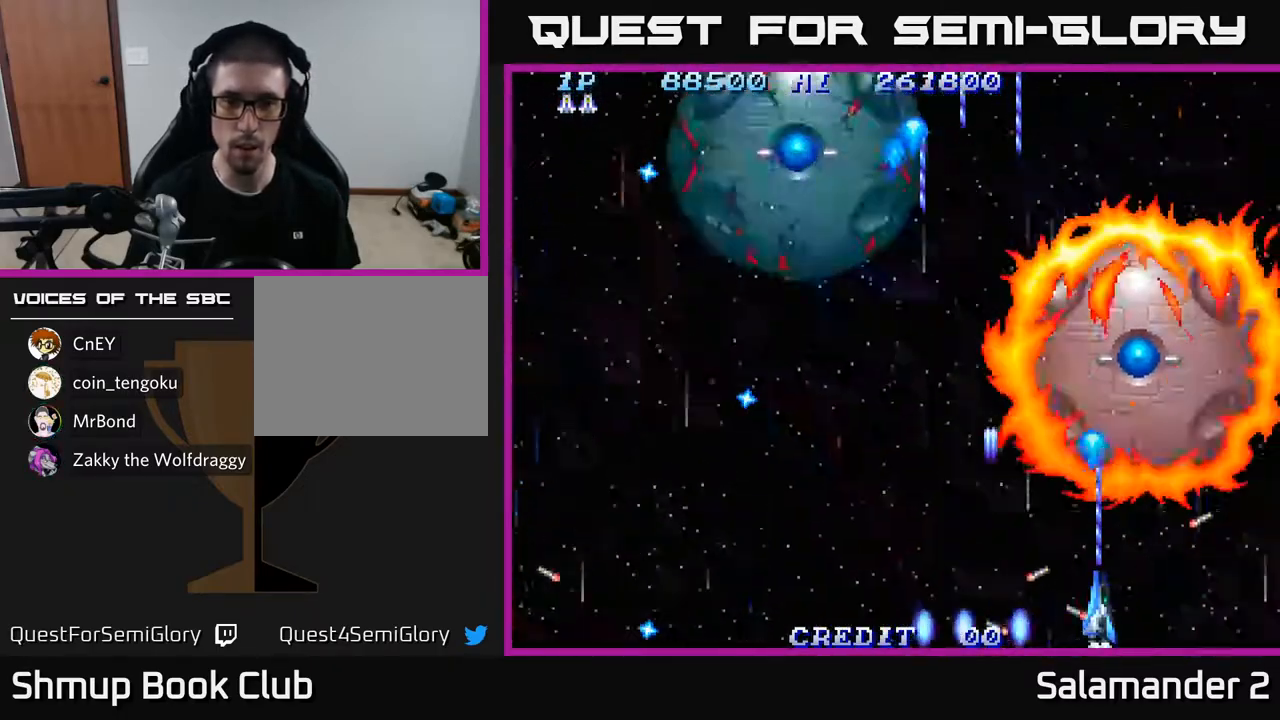
{"buttons": ["A", "DPAD_DOWN", "DPAD_LEFT"], "left_stick": "center", "right_stick": "center", "events": [[33, "DPAD_RIGHT", "up"], [483, "DPAD_LEFT", "down"]]}
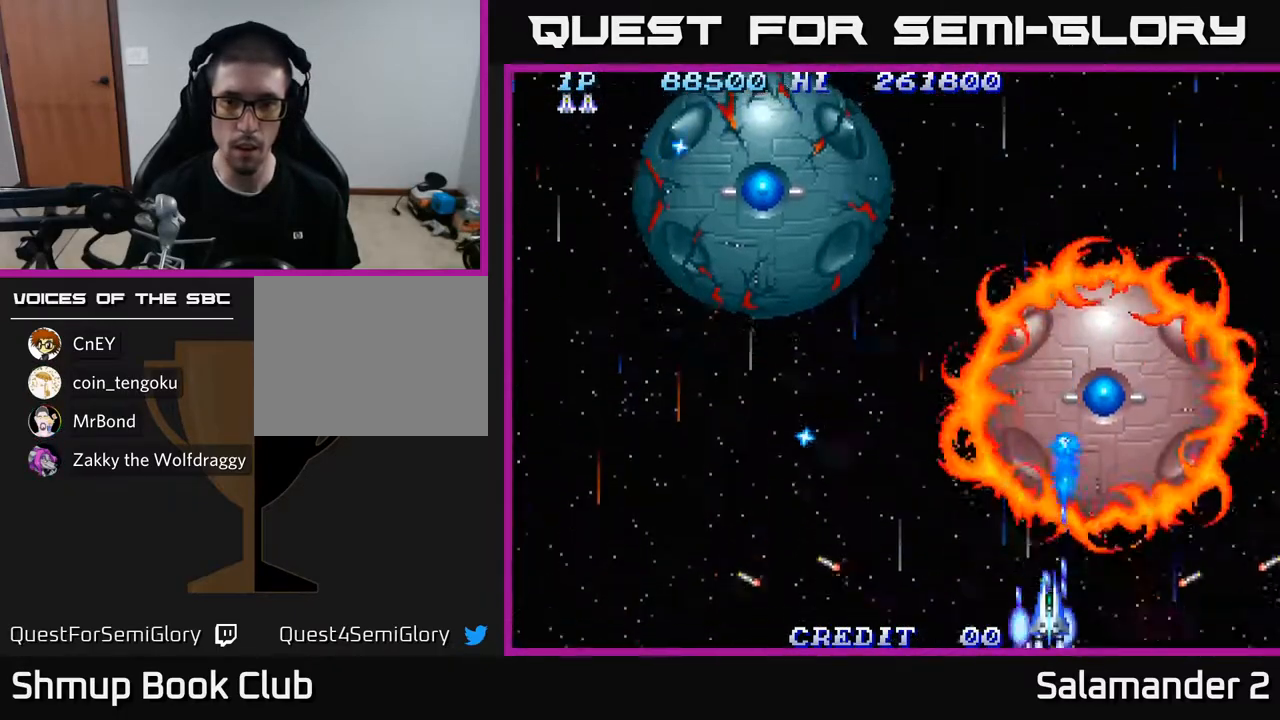
{"buttons": ["A"], "left_stick": "center", "right_stick": "center", "events": [[67, "DPAD_DOWN", "up"], [300, "DPAD_LEFT", "up"]]}
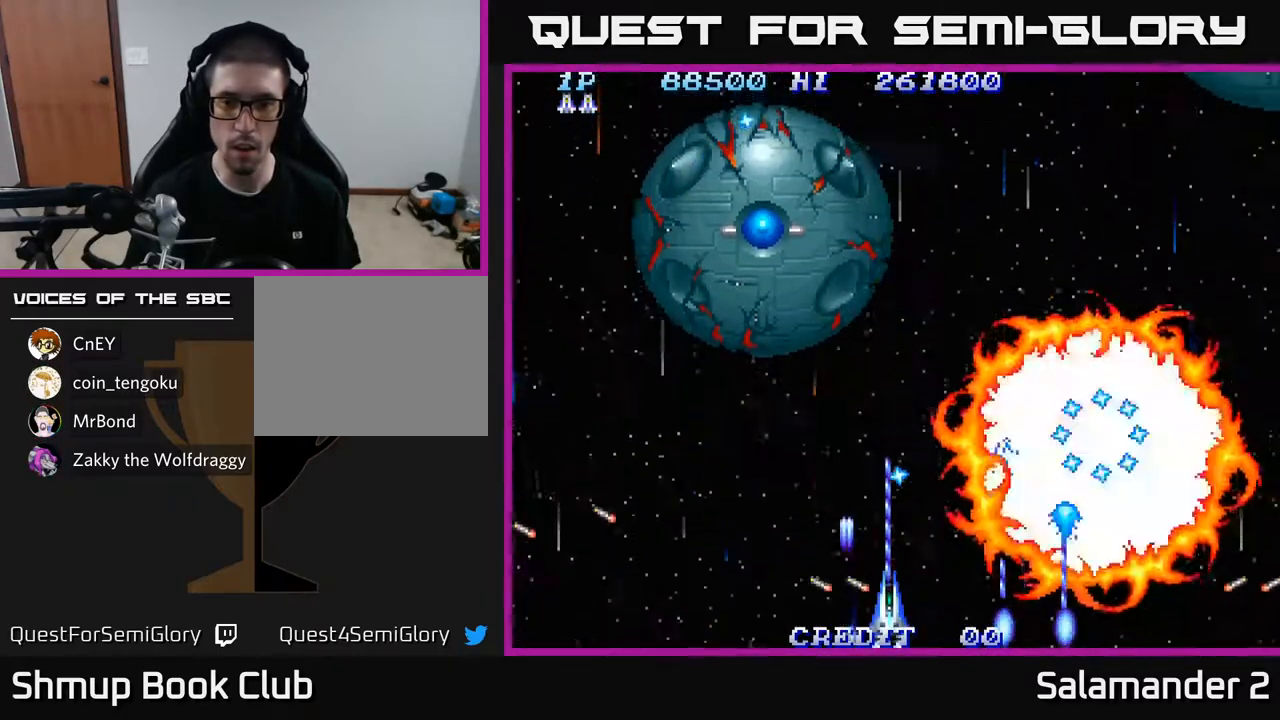
{"buttons": ["A"], "left_stick": "center", "right_stick": "center", "events": [[183, "DPAD_LEFT", "down"], [333, "DPAD_LEFT", "up"]]}
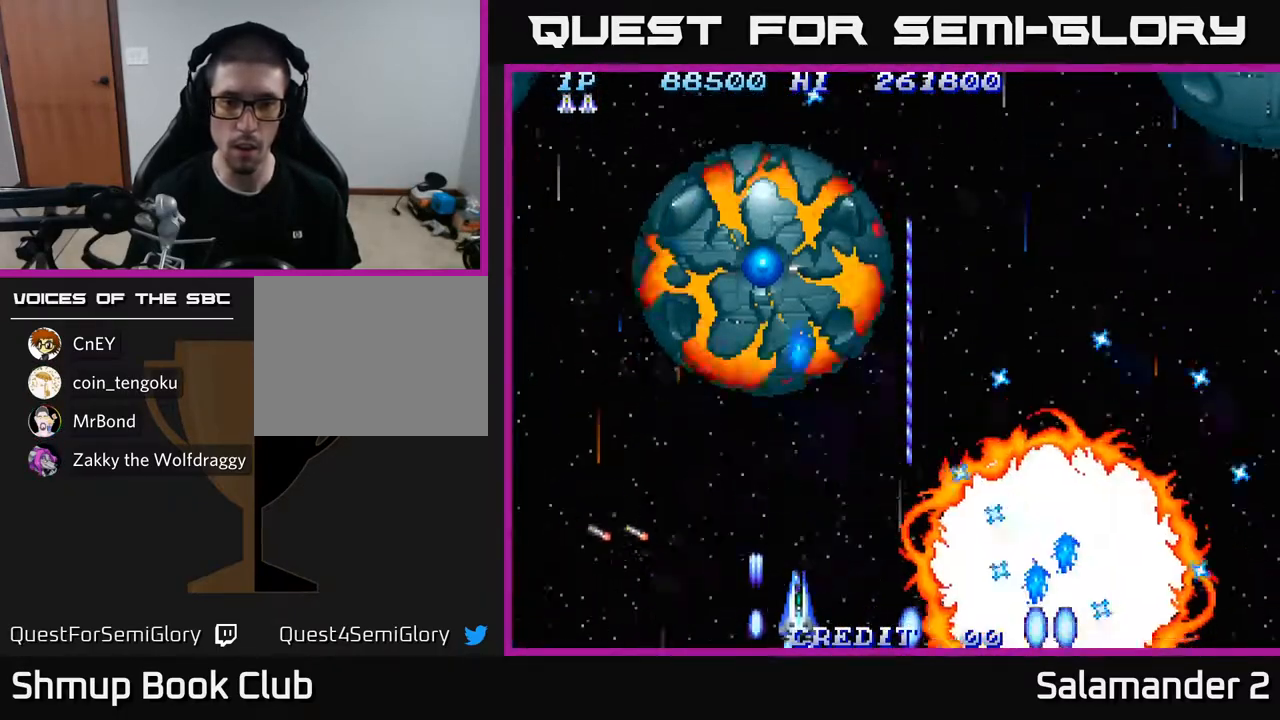
{"buttons": ["A", "DPAD_LEFT"], "left_stick": "center", "right_stick": "center", "events": [[83, "DPAD_UP", "down"], [183, "DPAD_UP", "up"], [200, "DPAD_LEFT", "down"], [283, "DPAD_DOWN", "down"], [317, "DPAD_LEFT", "up"], [433, "DPAD_DOWN", "up"], [450, "DPAD_LEFT", "down"]]}
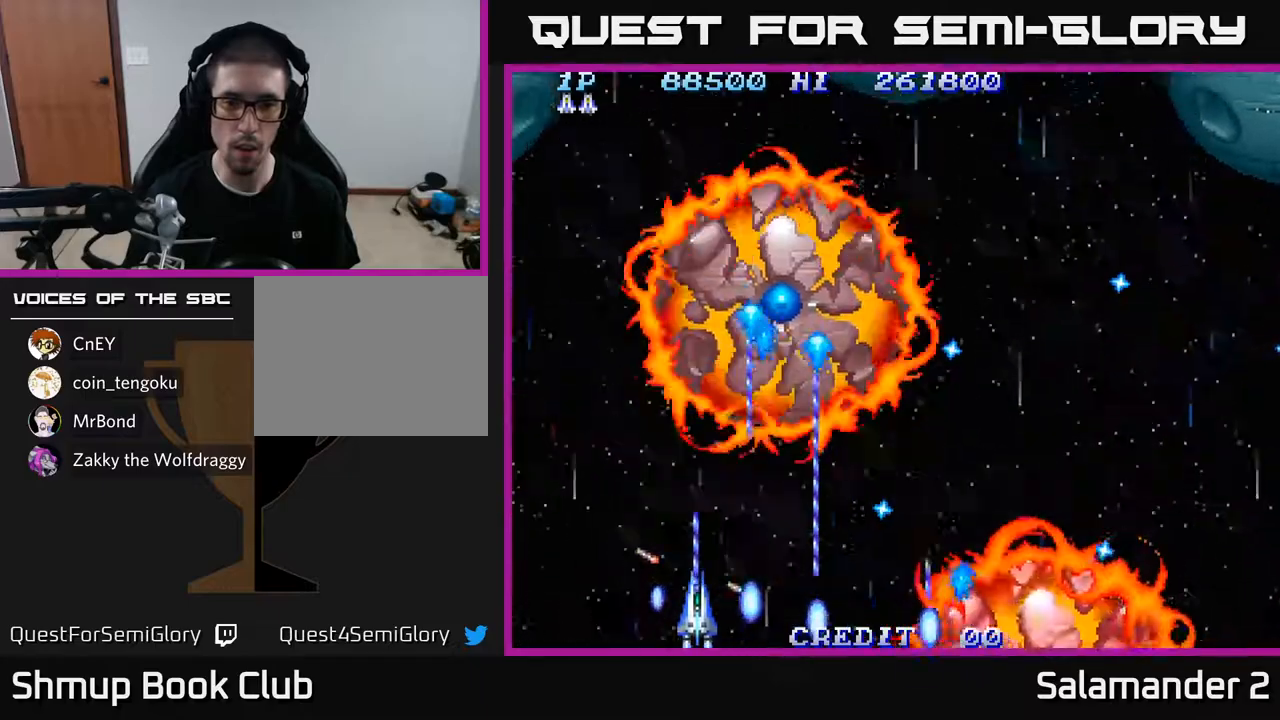
{"buttons": ["A", "DPAD_LEFT"], "left_stick": "center", "right_stick": "center", "events": []}
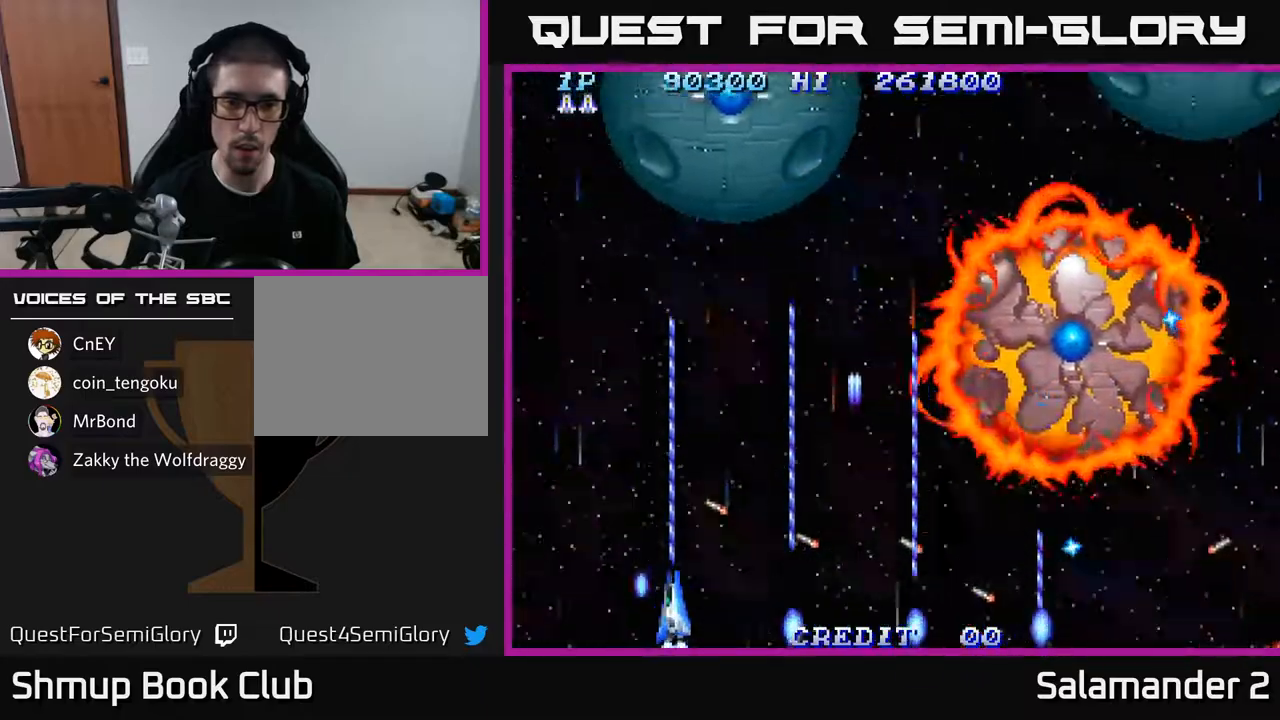
{"buttons": ["A", "DPAD_LEFT"], "left_stick": "center", "right_stick": "center", "events": [[83, "DPAD_LEFT", "up"], [117, "DPAD_RIGHT", "down"], [400, "DPAD_RIGHT", "up"], [433, "DPAD_LEFT", "down"]]}
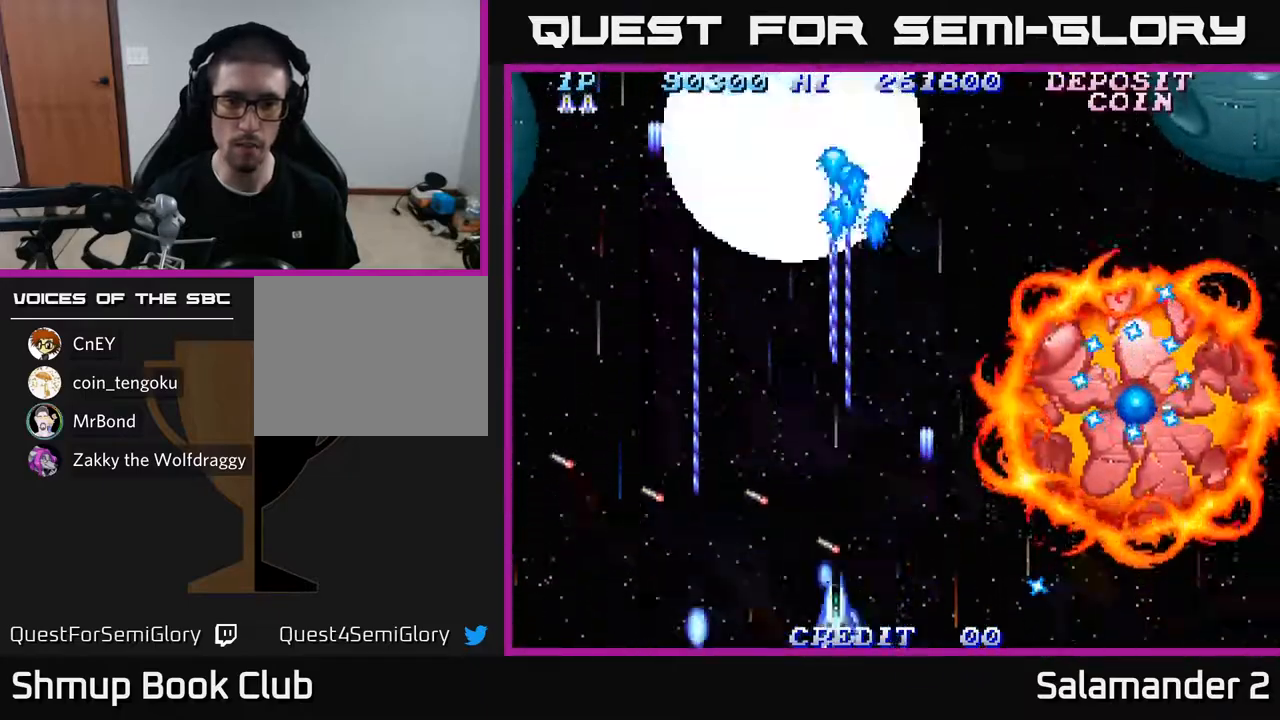
{"buttons": ["A", "DPAD_DOWN"], "left_stick": "center", "right_stick": "center", "events": [[50, "DPAD_UP", "down"], [83, "DPAD_LEFT", "up"], [133, "DPAD_UP", "up"], [167, "DPAD_DOWN", "down"]]}
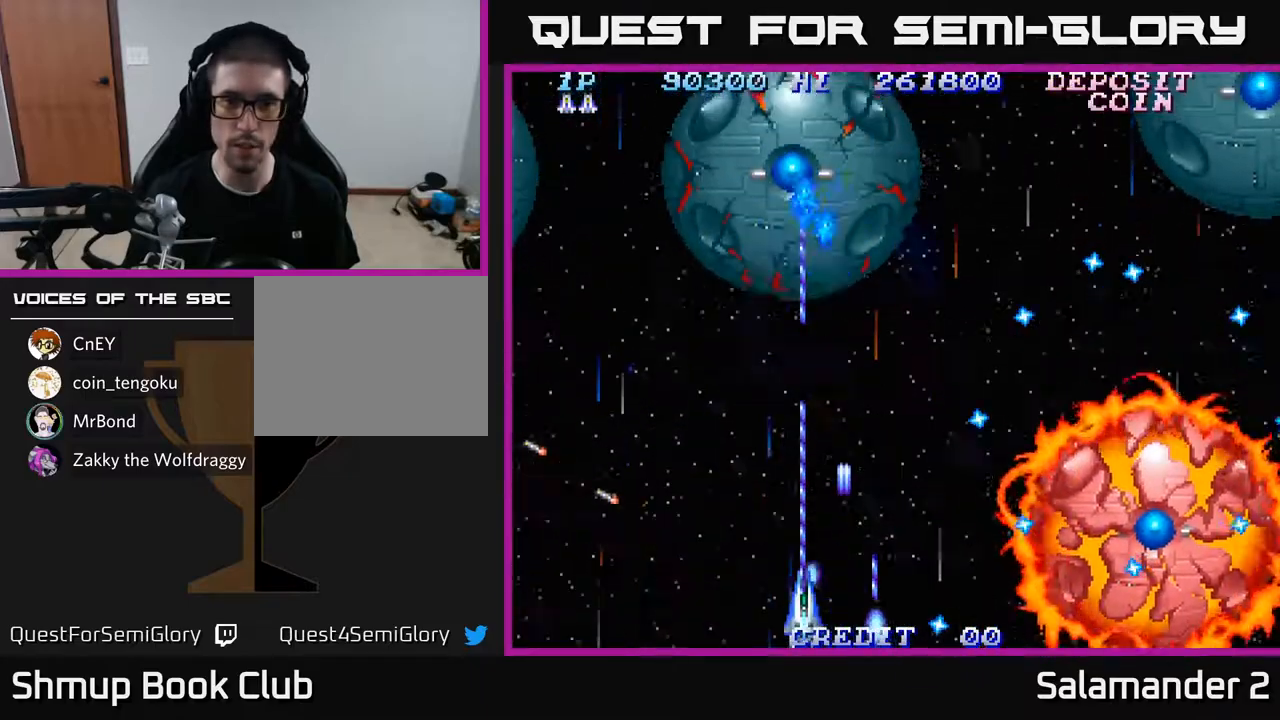
{"buttons": ["A", "DPAD_LEFT"], "left_stick": "center", "right_stick": "center", "events": [[17, "DPAD_DOWN", "up"], [150, "DPAD_UP", "down"], [333, "DPAD_LEFT", "down"], [367, "DPAD_UP", "up"]]}
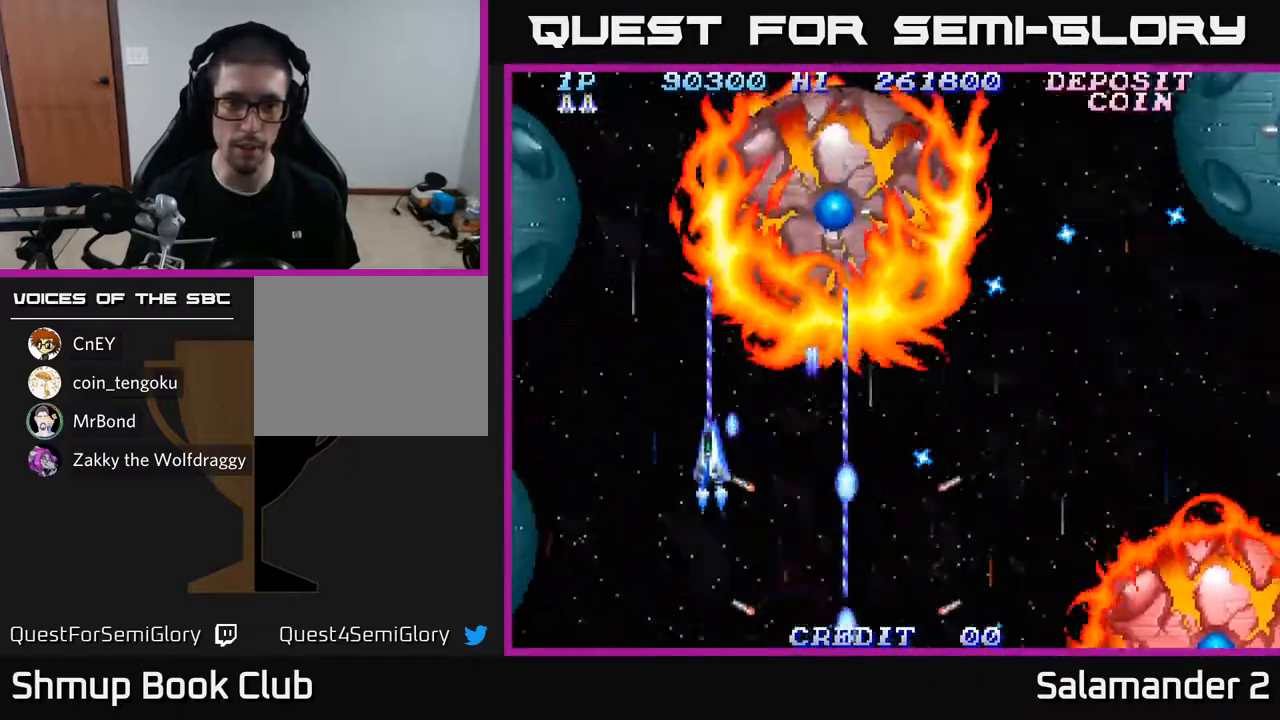
{"buttons": ["A"], "left_stick": "center", "right_stick": "center", "events": [[17, "DPAD_LEFT", "up"], [200, "DPAD_LEFT", "down"], [267, "DPAD_DOWN", "down"], [317, "DPAD_LEFT", "up"], [350, "DPAD_DOWN", "up"]]}
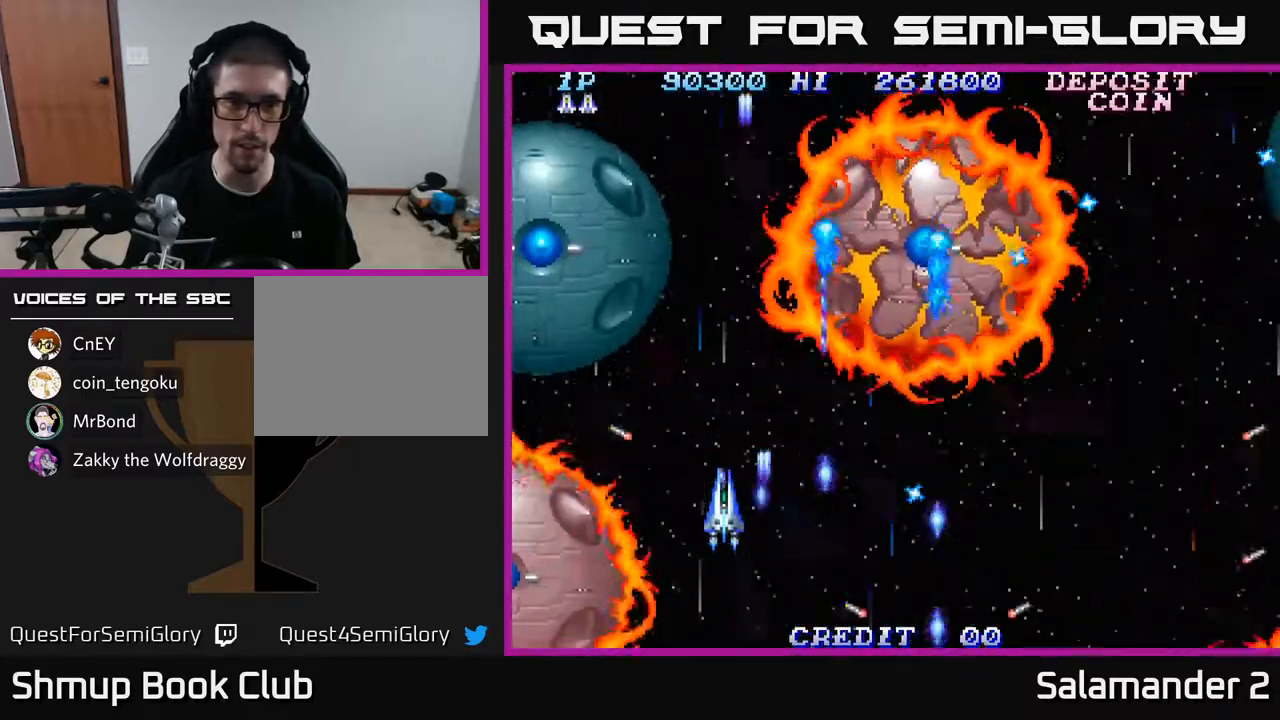
{"buttons": ["A"], "left_stick": "center", "right_stick": "center", "events": []}